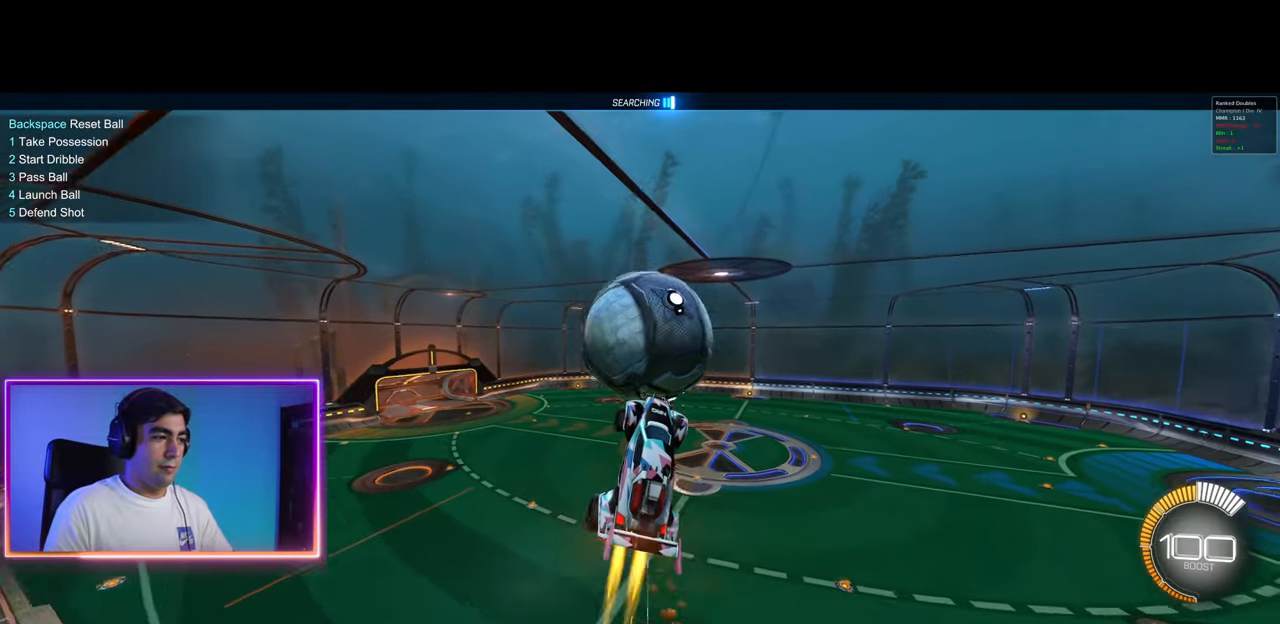
Gameplay with keyboard and mouse; each line is a JSON object with the keys and mouse buttons held at the frame after it. "events" lists presses ("down") and releases ("up") of "a", "ctrl", "d", "e", "q", "s", "shift", "space", "w", "mouse_left", "mouse_wheel", "mouse_right", "mouse_mb4" and "mouse_mb5" between this image and that frame as [ms after this image, input, new state], when the widget could be followed in between. "mouse_left", "mouse_wheel", "mouse_right", "mouse_mb4", "mouse_mb5" = the "left", "wheel", "right", "mb4", "mb5" buttons of the "mouse" list. No other keys are recorded. "wheel" means that the mouse wheel is clicked or scrolled. Mouse movement is not recorded.
{"keys": ["w"], "mouse": [], "events": [[50, "mouse_right", "down"], [333, "mouse_left", "up"], [350, "mouse_right", "up"]]}
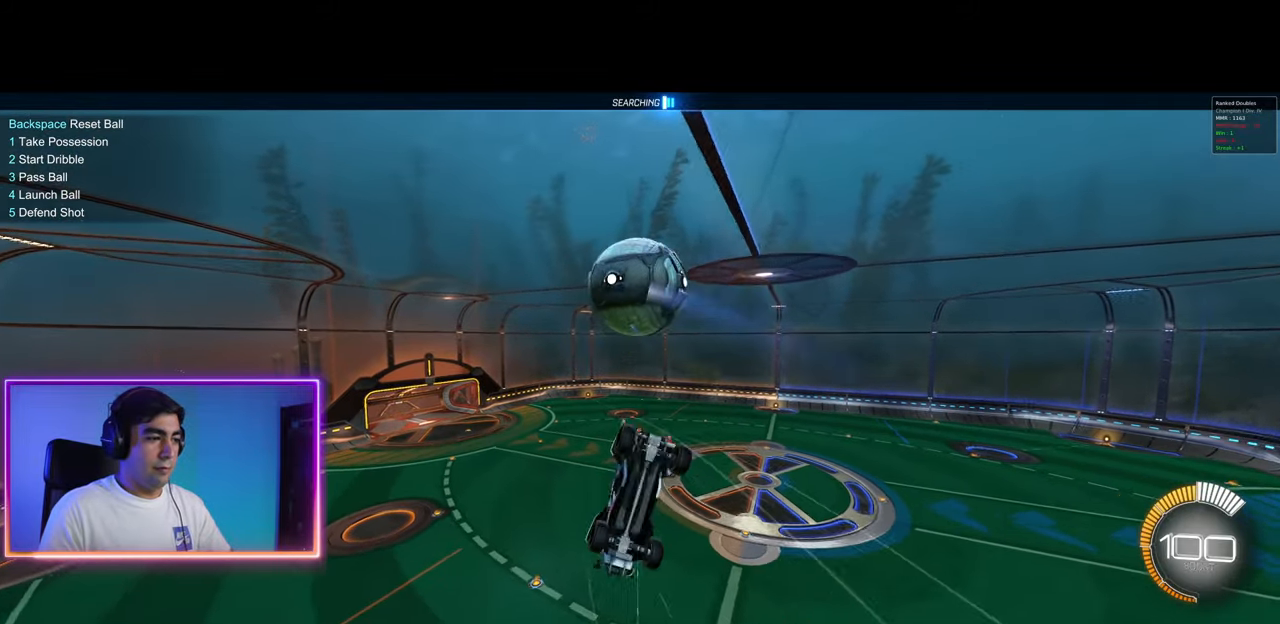
{"keys": ["w"], "mouse": ["left"], "events": [[183, "mouse_left", "down"], [267, "a", "down"], [367, "mouse_left", "up"], [400, "a", "up"], [417, "mouse_left", "down"]]}
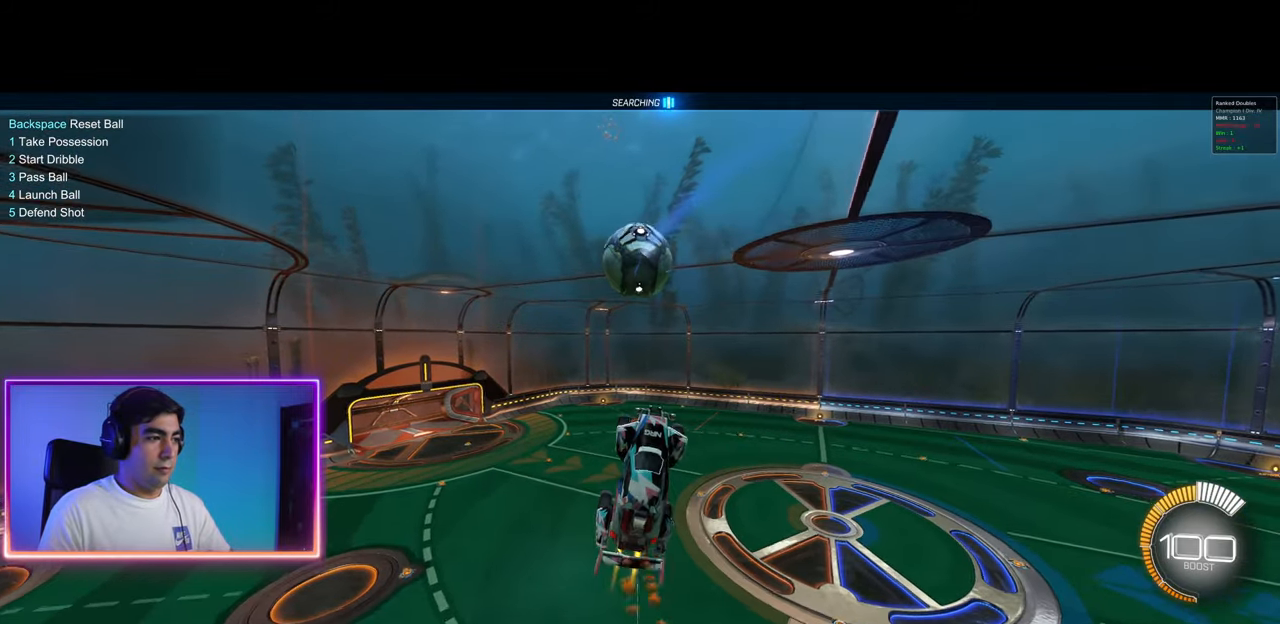
{"keys": [], "mouse": ["left"], "events": [[233, "w", "up"]]}
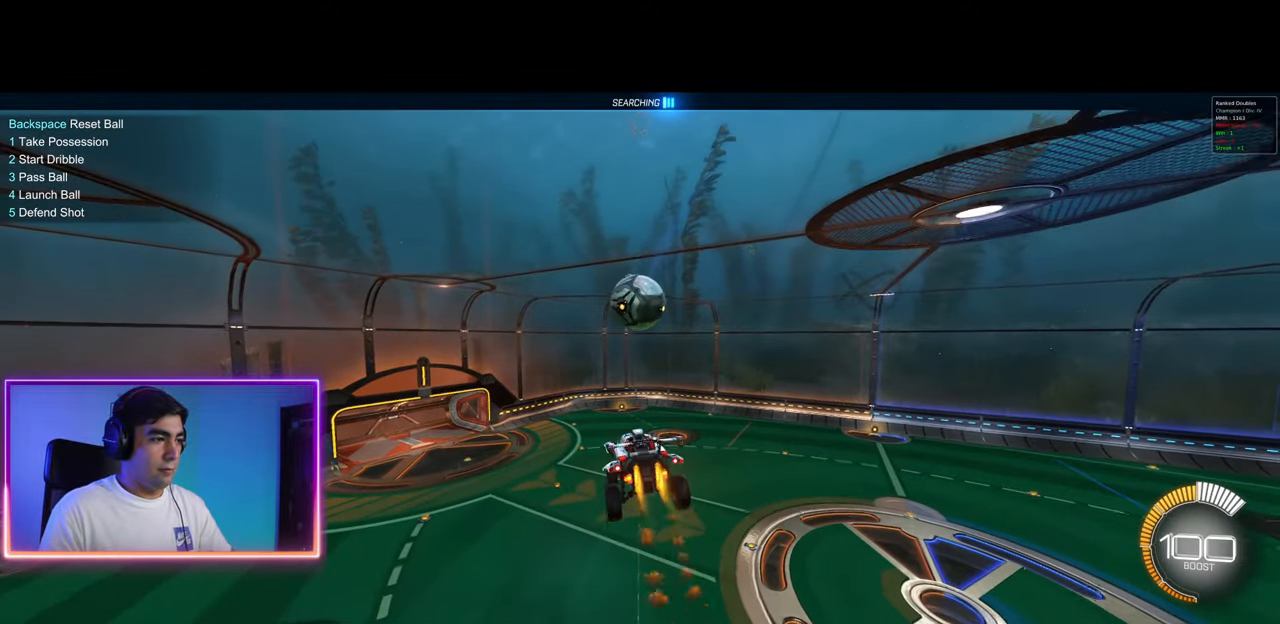
{"keys": ["d"], "mouse": [], "events": [[117, "s", "down"], [183, "mouse_left", "up"], [283, "s", "up"], [333, "mouse_left", "down"], [467, "d", "down"], [467, "mouse_left", "up"]]}
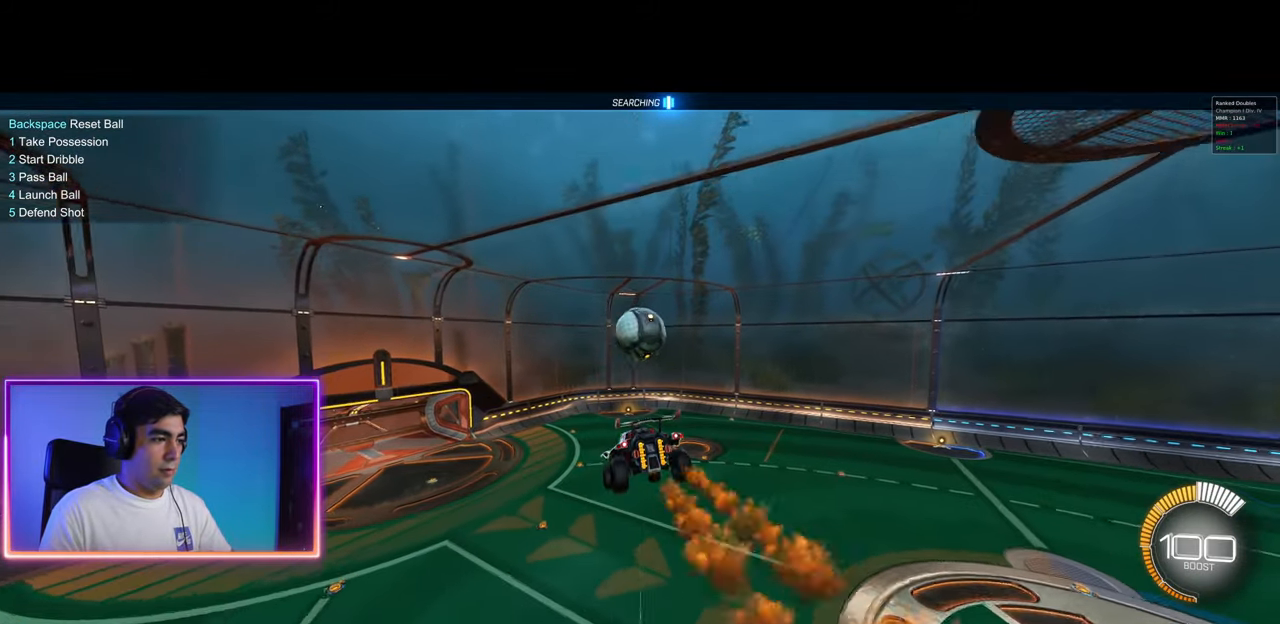
{"keys": [], "mouse": [], "events": [[33, "d", "up"], [267, "mouse_left", "down"], [300, "mouse_left", "up"], [367, "s", "down"], [383, "d", "down"], [467, "s", "up"], [483, "d", "up"]]}
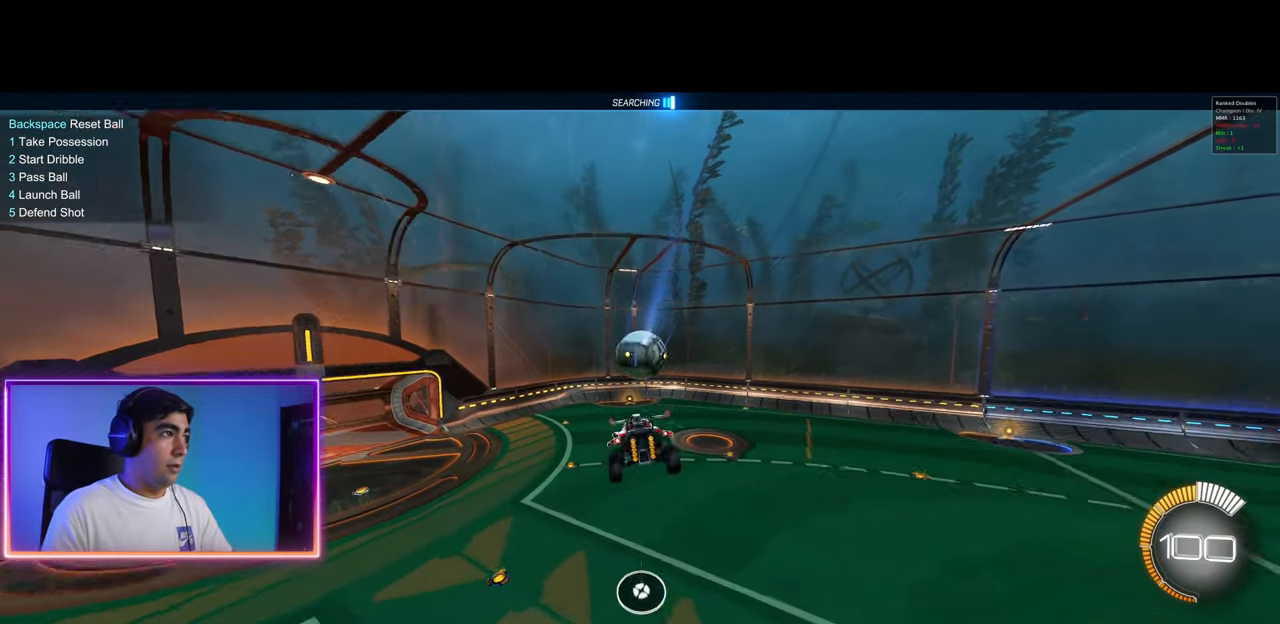
{"keys": [], "mouse": [], "events": []}
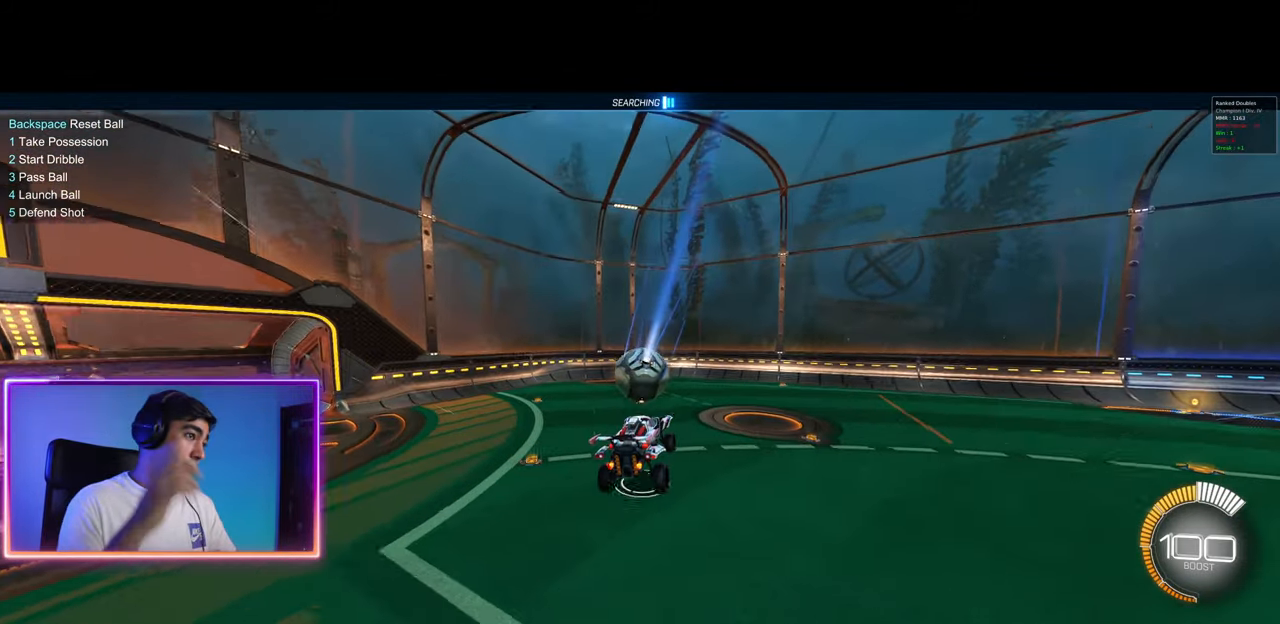
{"keys": ["d", "w"], "mouse": [], "events": [[383, "d", "down"], [433, "w", "down"]]}
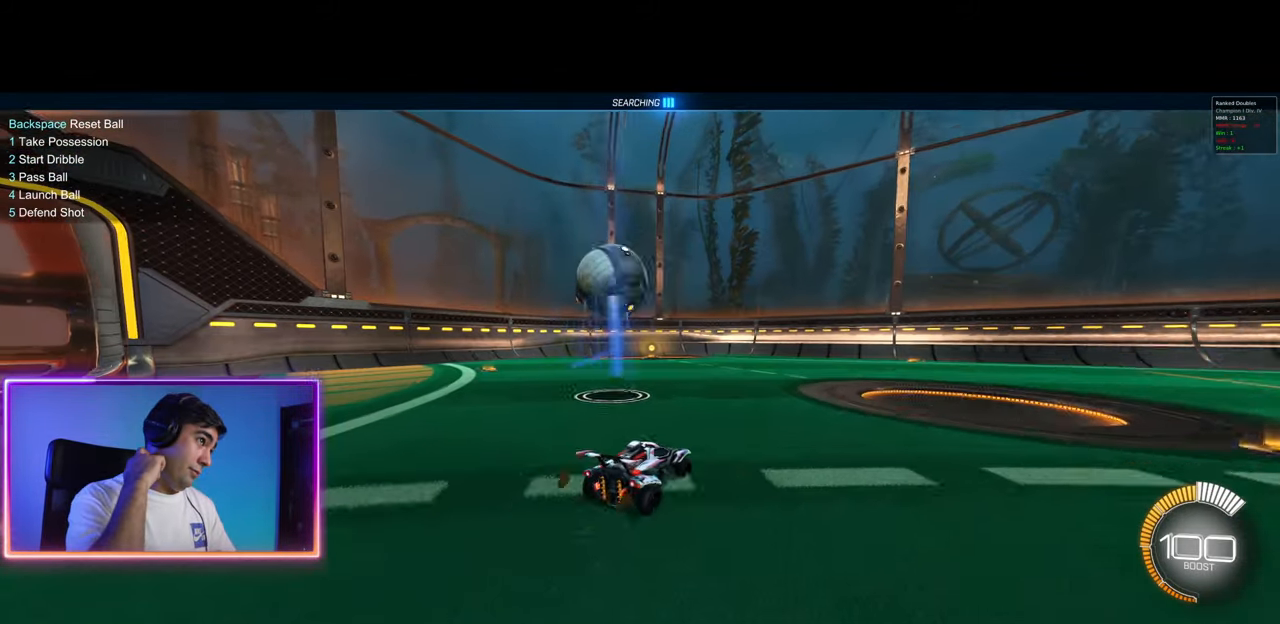
{"keys": ["a", "w"], "mouse": [], "events": [[183, "d", "up"], [483, "a", "down"]]}
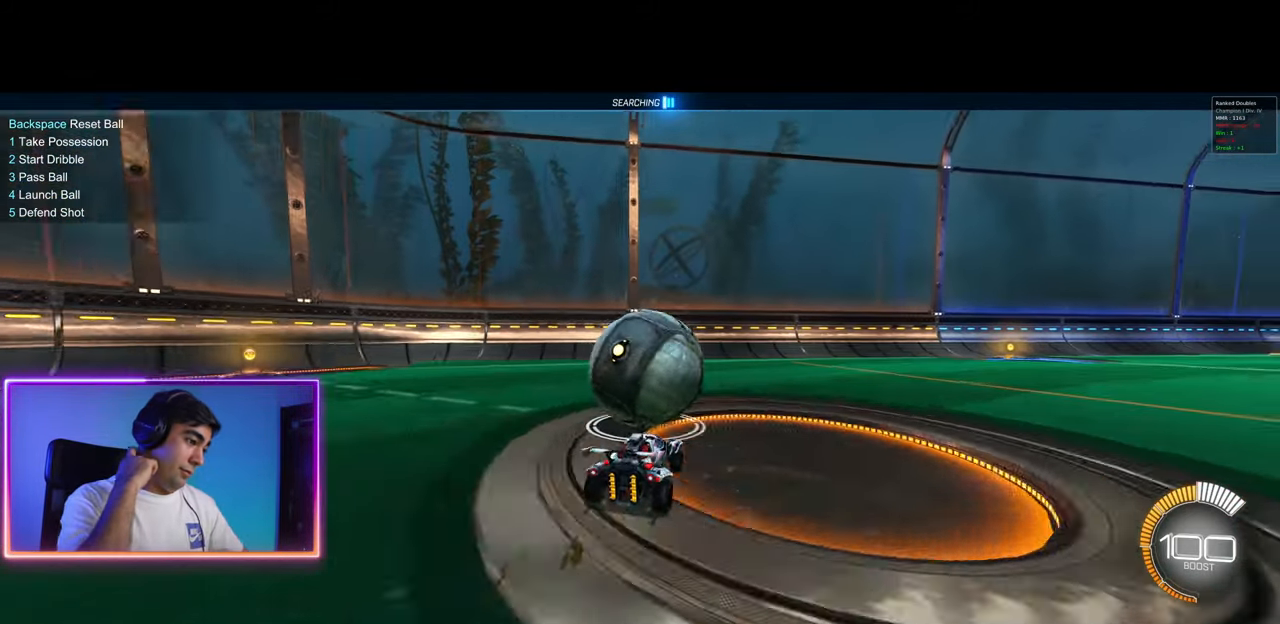
{"keys": ["space"], "mouse": [], "events": [[83, "a", "up"], [100, "space", "down"], [200, "space", "up"], [417, "w", "up"], [483, "space", "down"]]}
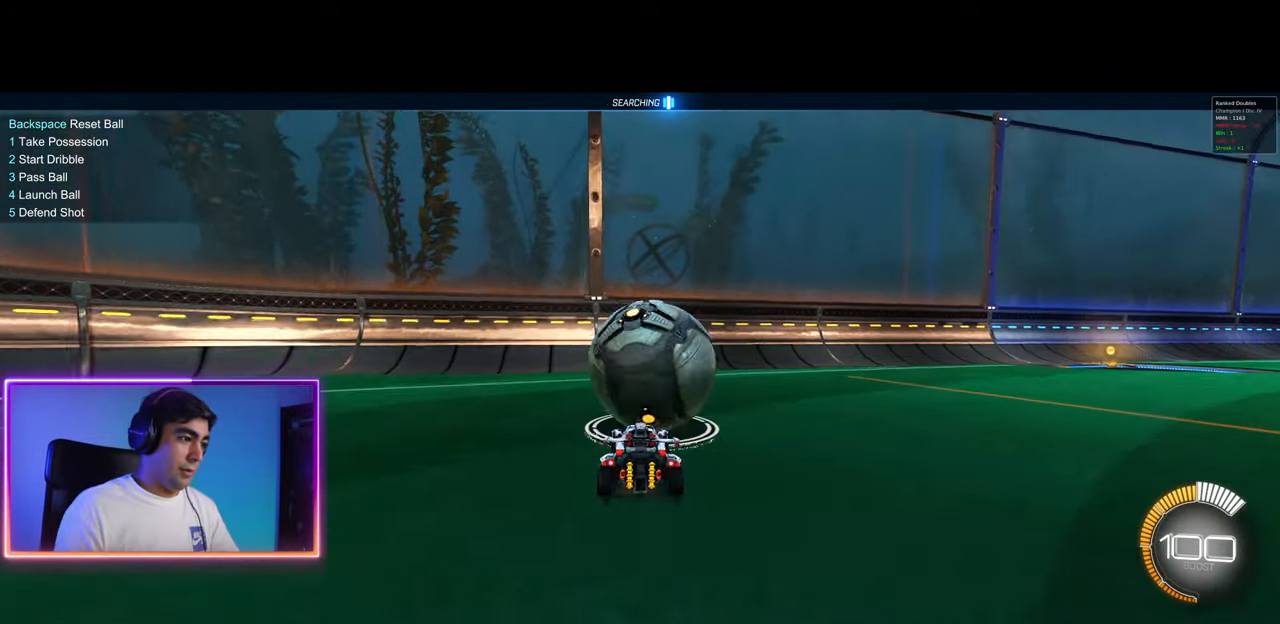
{"keys": ["w"], "mouse": [], "events": [[33, "mouse_left", "down"], [67, "space", "up"], [183, "mouse_left", "up"], [200, "mouse_left", "down"], [217, "w", "down"], [233, "d", "down"], [300, "d", "up"], [383, "a", "down"], [467, "a", "up"], [483, "mouse_left", "up"]]}
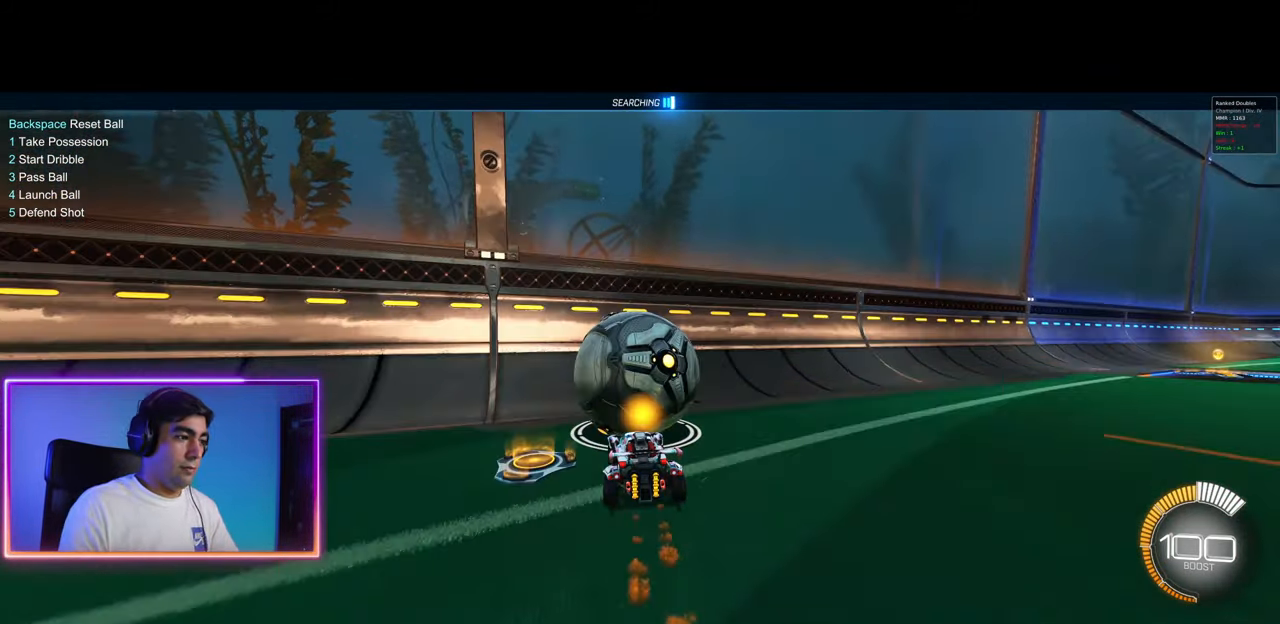
{"keys": ["w"], "mouse": [], "events": [[17, "space", "down"], [117, "space", "up"], [350, "space", "down"], [433, "space", "up"]]}
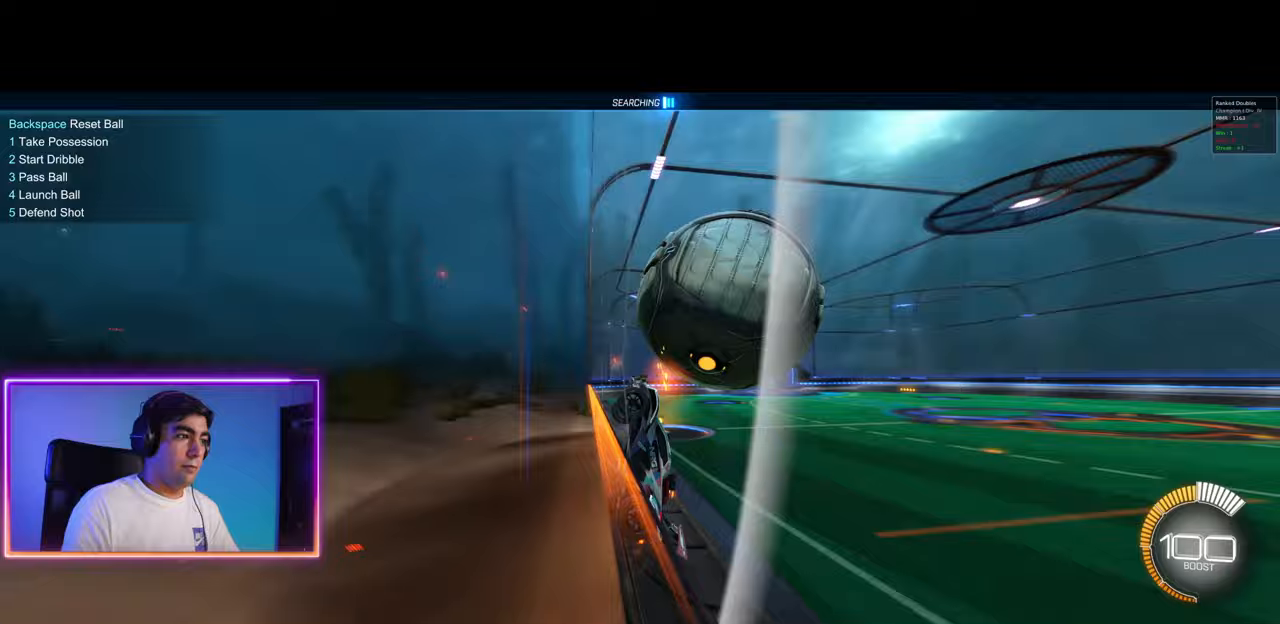
{"keys": ["d", "q", "s"], "mouse": [], "events": [[83, "d", "down"], [217, "d", "up"], [317, "mouse_right", "down"], [333, "q", "down"], [333, "w", "up"], [400, "d", "down"], [450, "mouse_right", "up"], [467, "s", "down"]]}
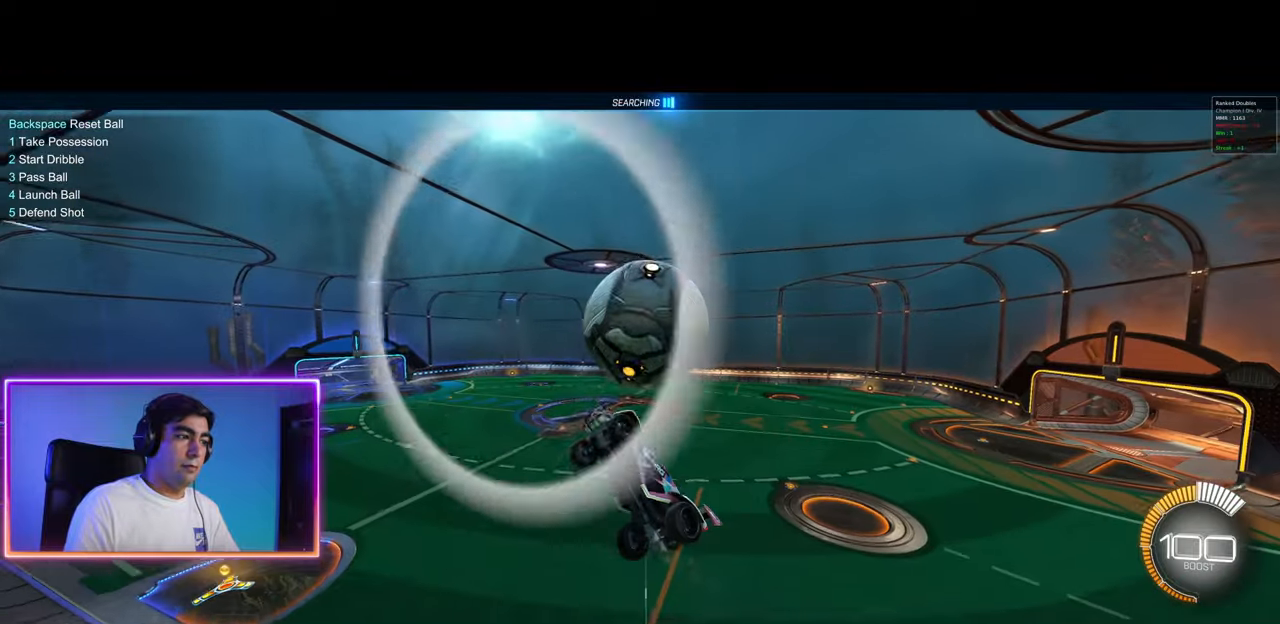
{"keys": ["w"], "mouse": ["left"], "events": [[200, "s", "up"], [267, "mouse_left", "down"], [267, "q", "up"], [300, "w", "down"], [333, "d", "up"]]}
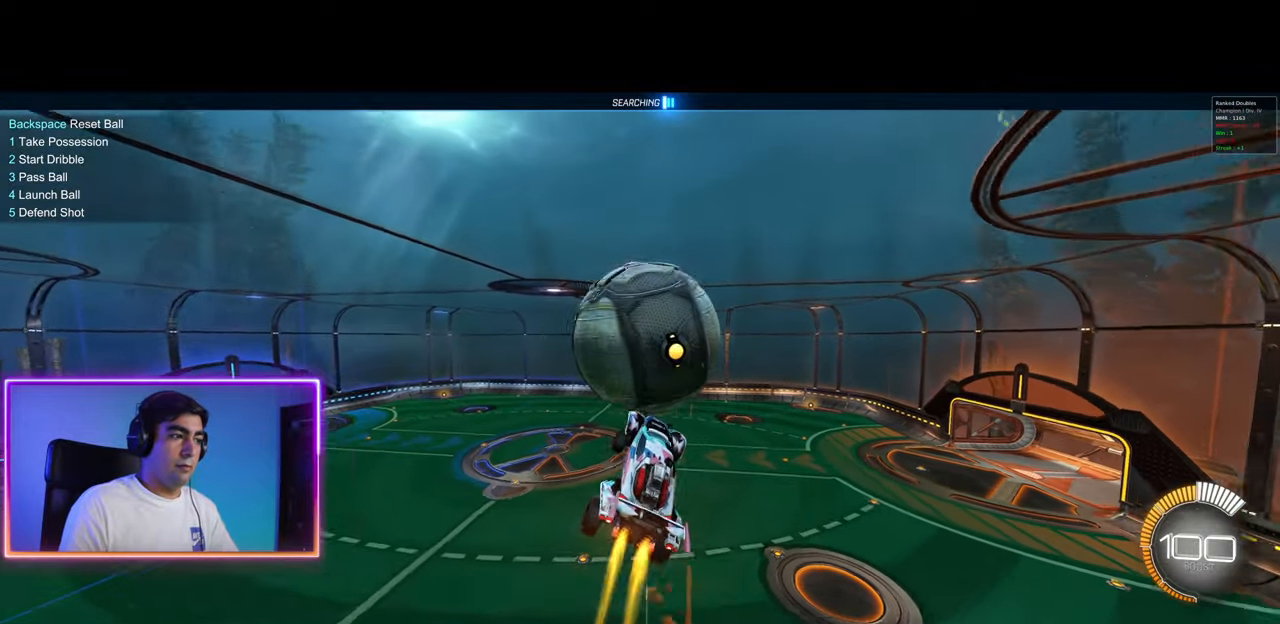
{"keys": [], "mouse": ["left"], "events": [[167, "w", "up"], [233, "mouse_left", "up"], [450, "mouse_left", "down"]]}
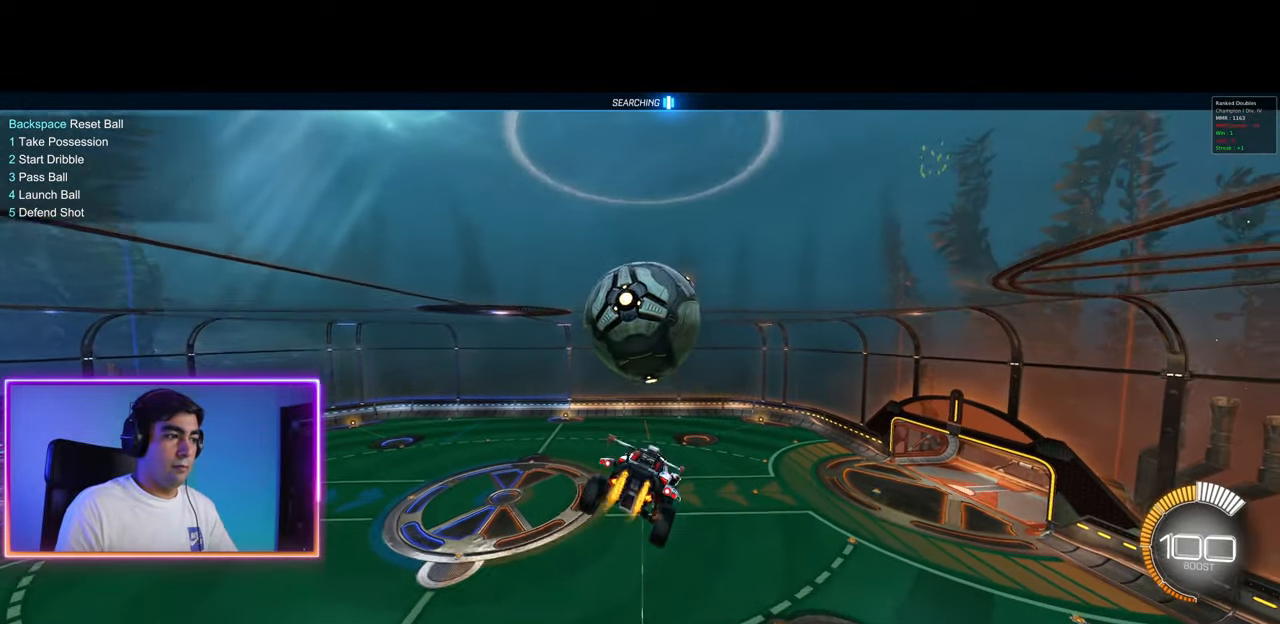
{"keys": ["s"], "mouse": [], "events": [[433, "s", "down"], [450, "mouse_left", "up"]]}
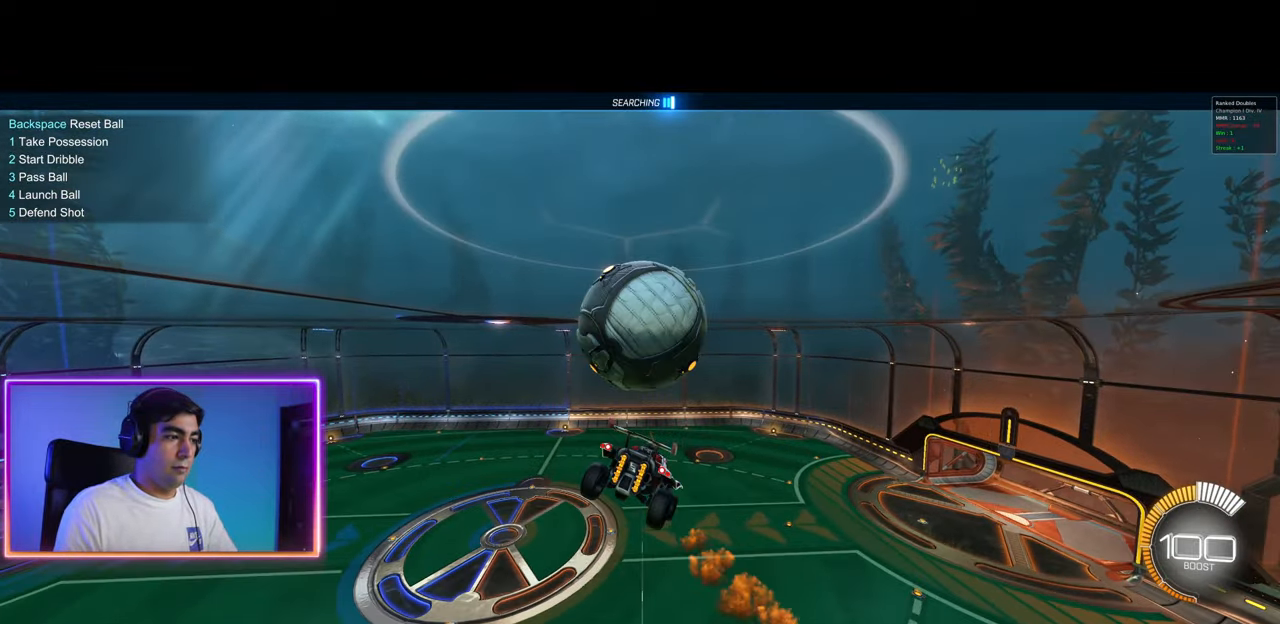
{"keys": ["d", "s"], "mouse": [], "events": [[33, "a", "down"], [117, "a", "up"], [133, "s", "up"], [200, "mouse_left", "down"], [233, "d", "down"], [250, "mouse_left", "up"], [367, "s", "down"]]}
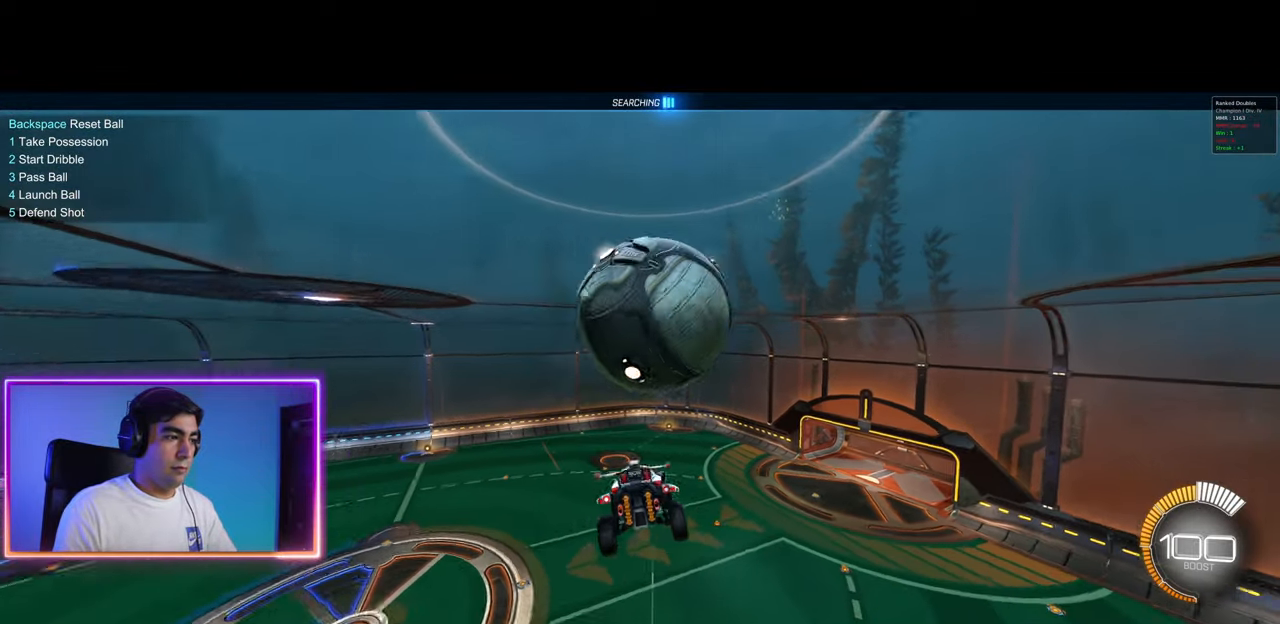
{"keys": ["q"], "mouse": ["left"], "events": [[133, "s", "up"], [267, "mouse_left", "down"], [267, "w", "down"], [317, "q", "down"], [333, "d", "up"], [367, "w", "up"]]}
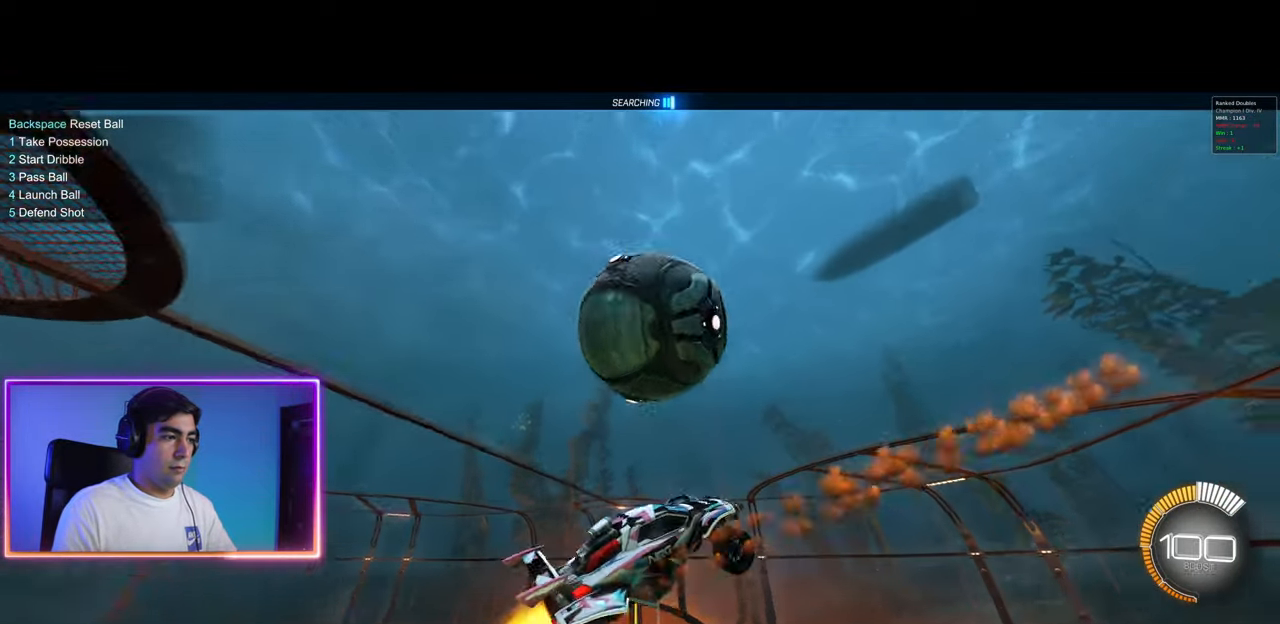
{"keys": ["q", "w"], "mouse": [], "events": [[233, "mouse_left", "up"], [367, "w", "down"], [450, "mouse_left", "down"], [500, "mouse_left", "up"]]}
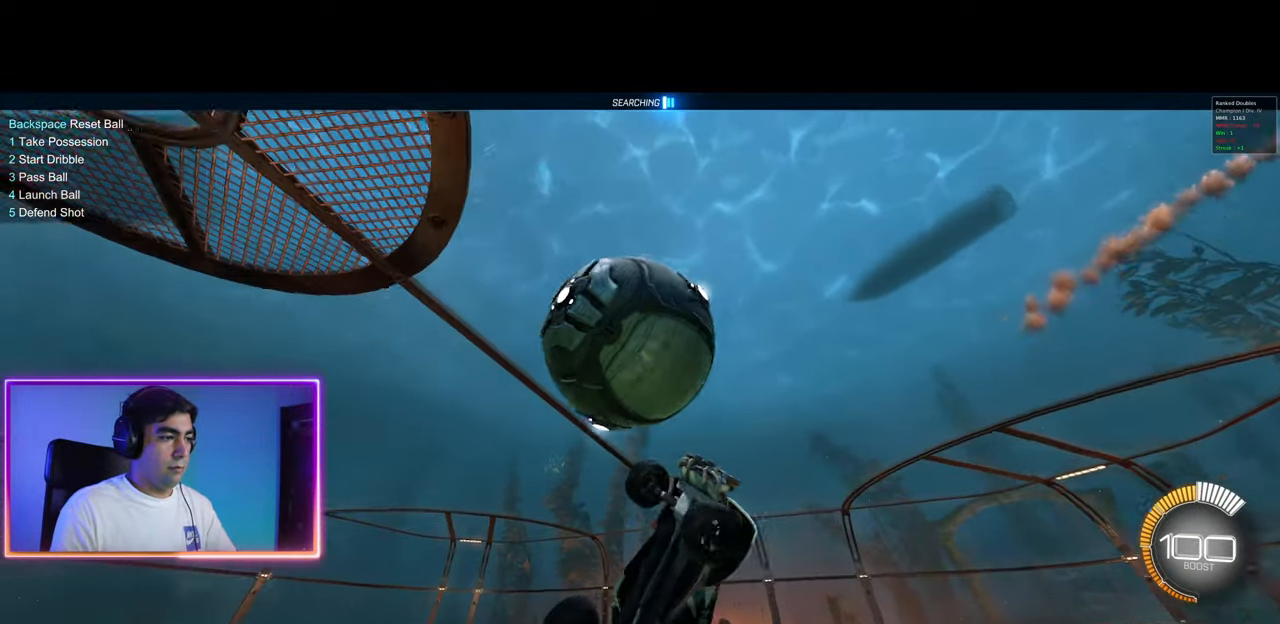
{"keys": [], "mouse": ["left"], "events": [[100, "d", "down"], [100, "q", "up"], [267, "mouse_left", "down"], [400, "d", "up"], [433, "w", "up"]]}
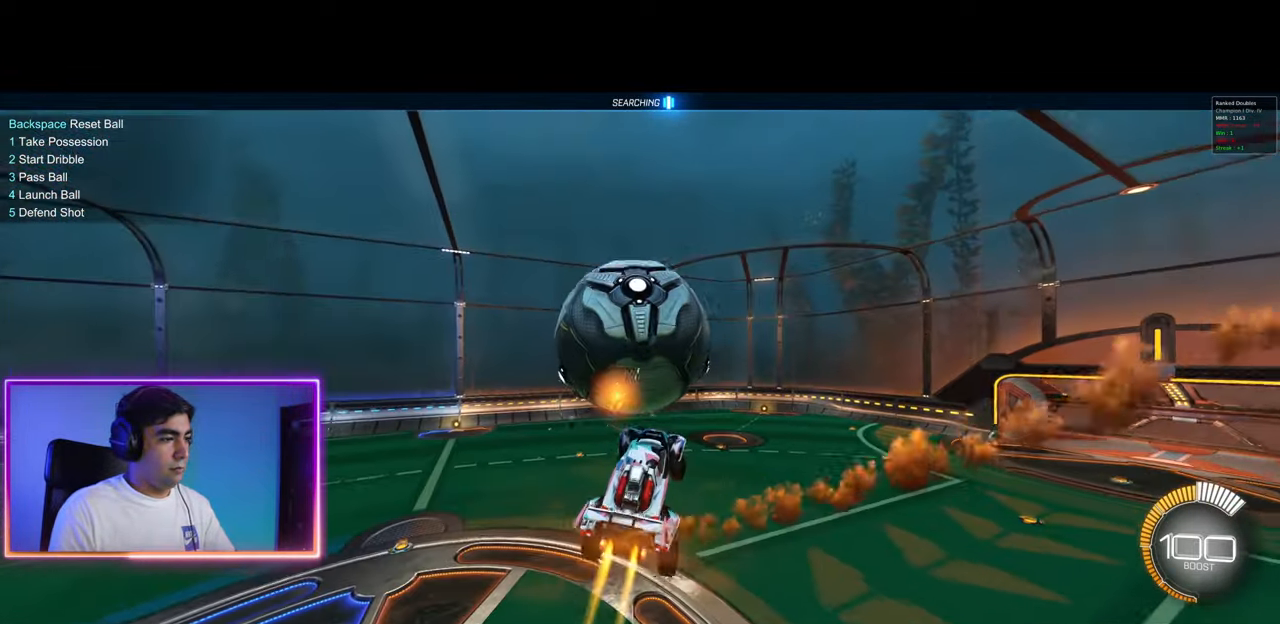
{"keys": [], "mouse": ["left"], "events": [[83, "a", "down"], [167, "mouse_left", "up"], [283, "a", "up"], [300, "mouse_left", "down"]]}
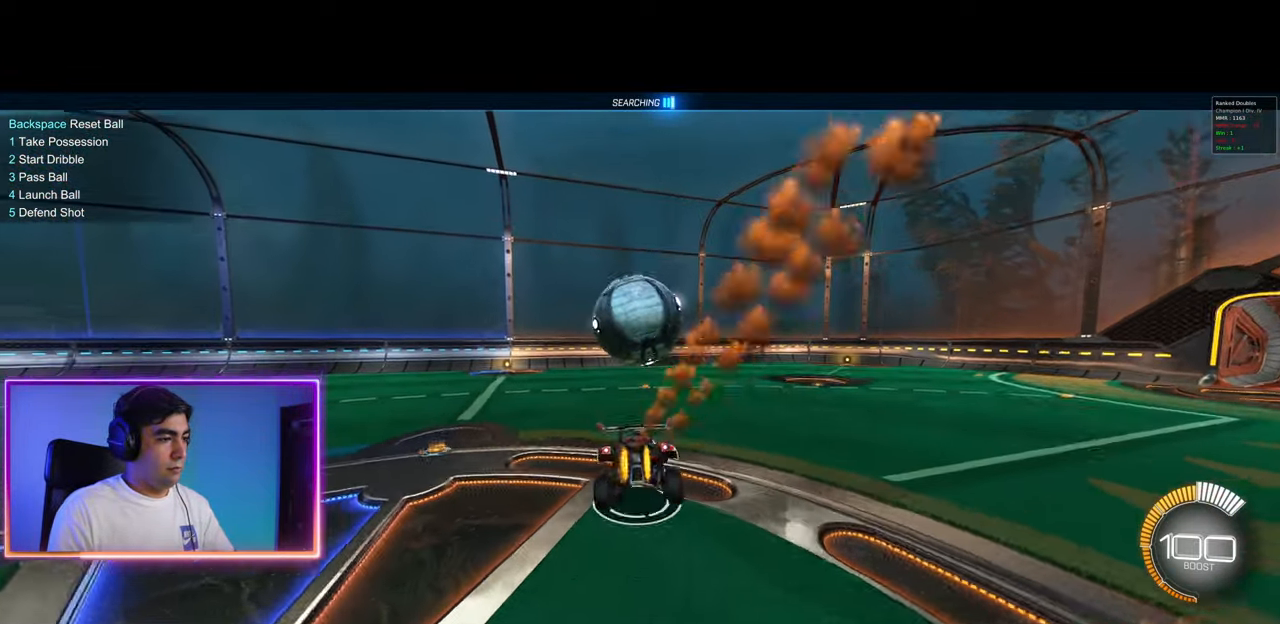
{"keys": ["w"], "mouse": ["left"], "events": [[17, "a", "down"], [100, "mouse_left", "up"], [133, "w", "down"], [167, "a", "up"], [467, "mouse_left", "down"]]}
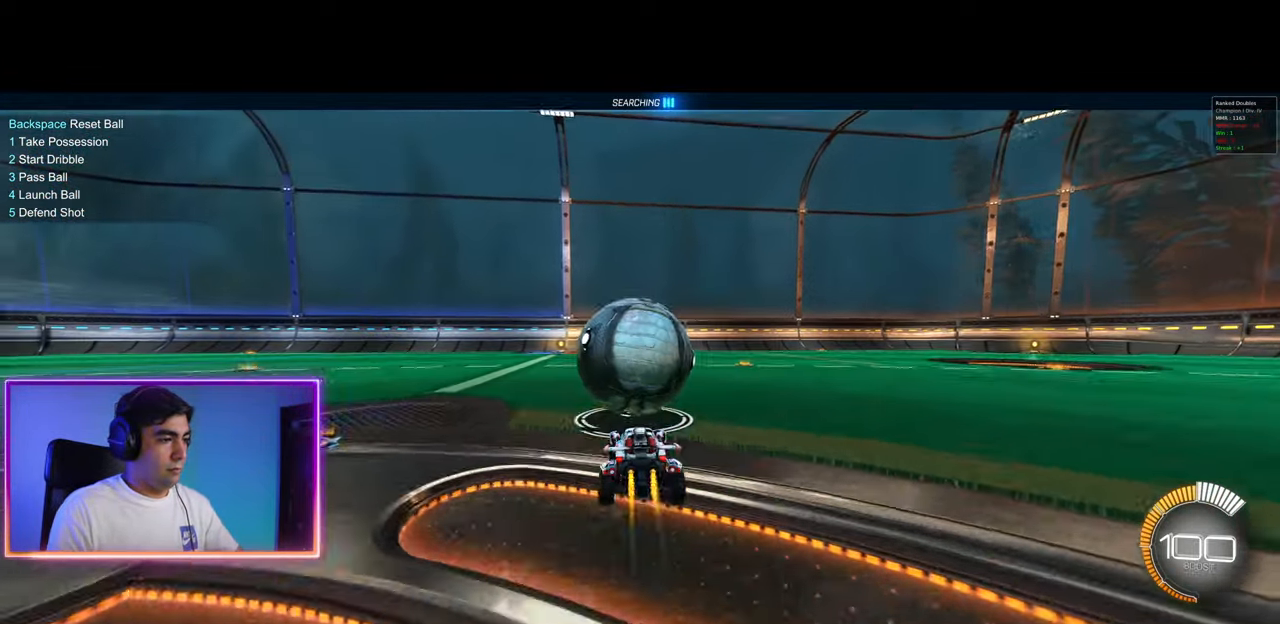
{"keys": ["w"], "mouse": ["left"], "events": [[83, "mouse_left", "up"], [100, "a", "down"], [133, "mouse_left", "down"], [167, "a", "up"], [217, "space", "down"], [250, "mouse_left", "up"], [300, "mouse_left", "down"], [333, "space", "up"], [400, "mouse_left", "up"], [467, "mouse_left", "down"]]}
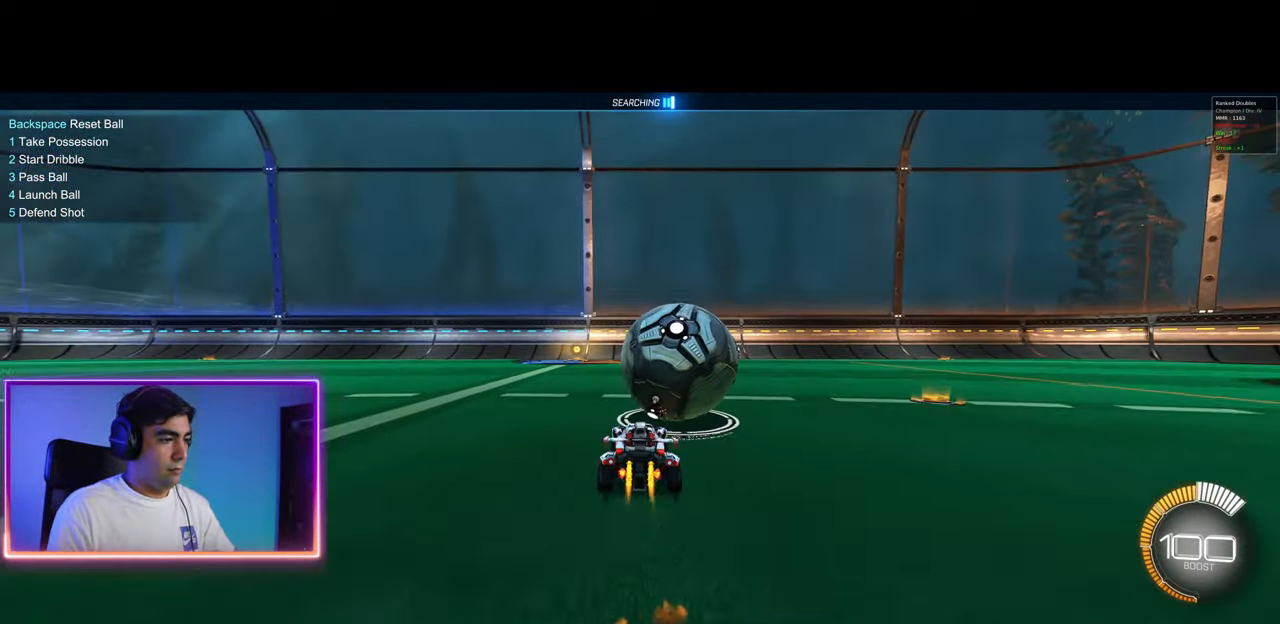
{"keys": [], "mouse": [], "events": [[83, "space", "down"], [200, "space", "up"], [217, "mouse_left", "up"], [250, "d", "down"], [317, "d", "up"], [333, "w", "up"]]}
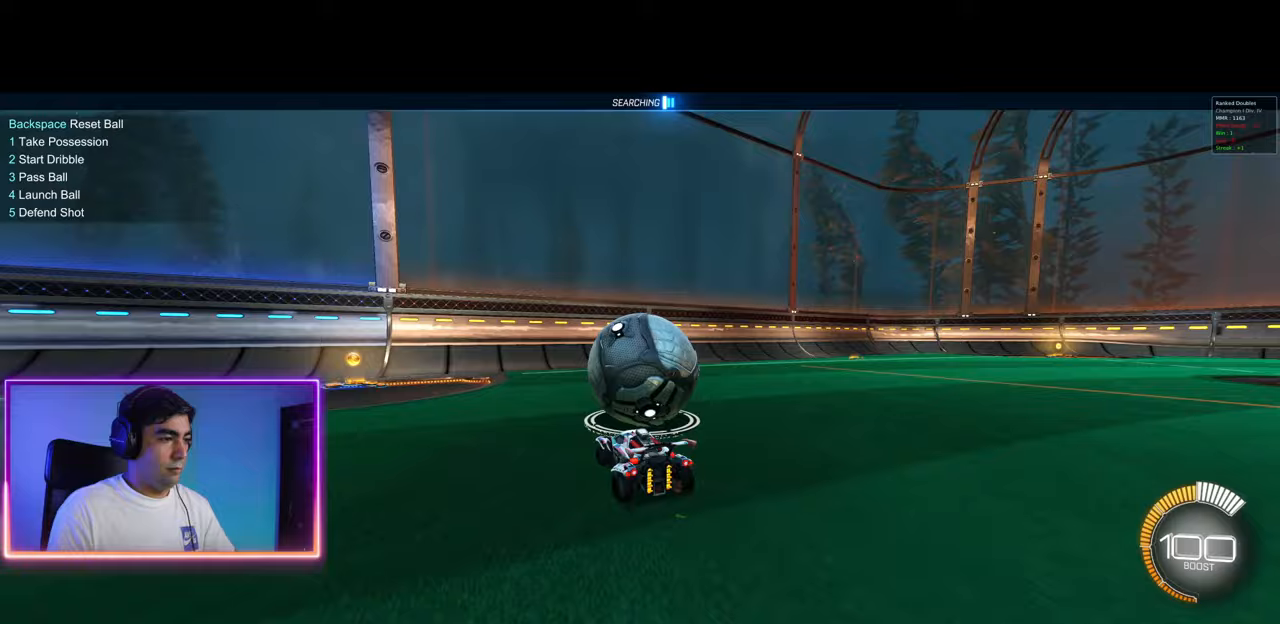
{"keys": [], "mouse": [], "events": [[317, "s", "down"], [333, "a", "down"], [400, "a", "up"], [417, "s", "up"]]}
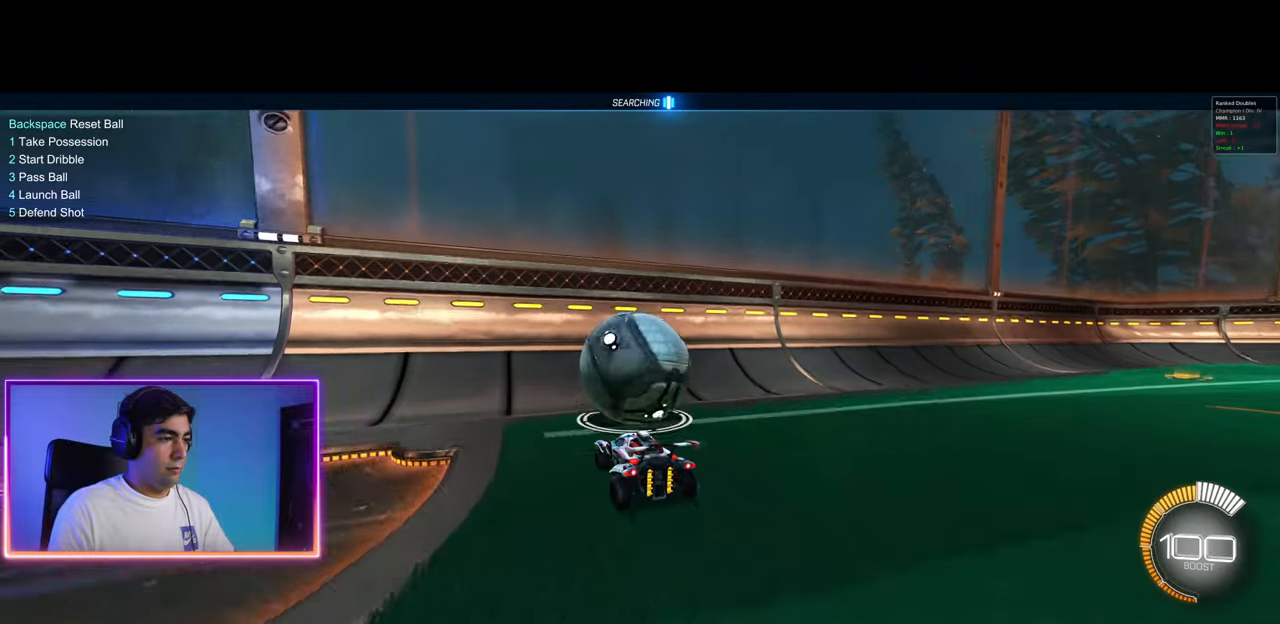
{"keys": ["w"], "mouse": [], "events": [[33, "w", "down"], [167, "d", "down"], [300, "d", "up"]]}
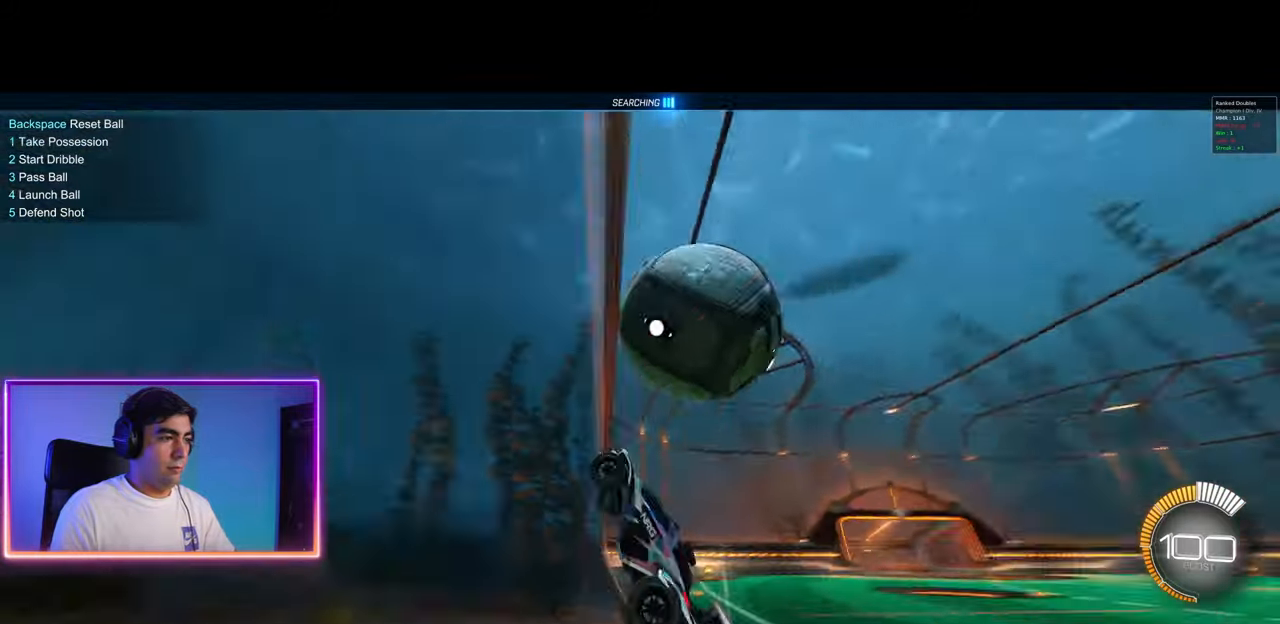
{"keys": ["d", "q"], "mouse": [], "events": [[183, "d", "down"], [183, "mouse_right", "down"], [200, "q", "down"], [233, "w", "up"], [283, "mouse_right", "up"]]}
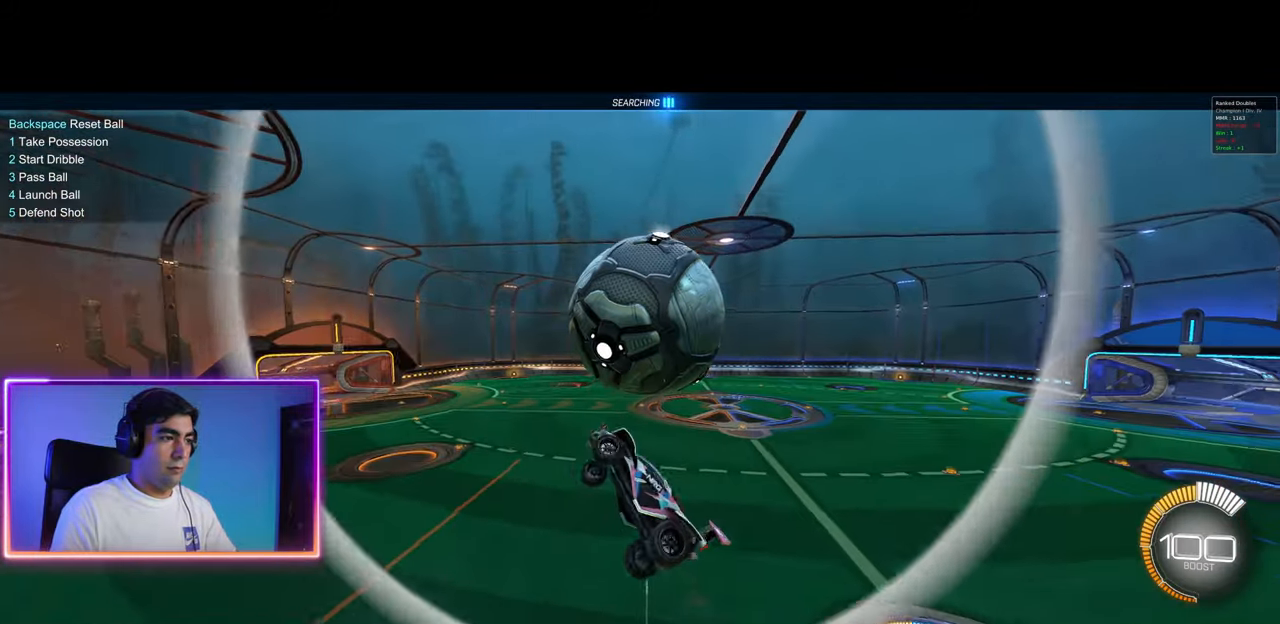
{"keys": [], "mouse": [], "events": [[150, "q", "up"], [233, "d", "up"], [317, "s", "down"], [333, "mouse_left", "down"], [350, "a", "down"], [400, "s", "up"], [417, "mouse_left", "up"], [433, "a", "up"]]}
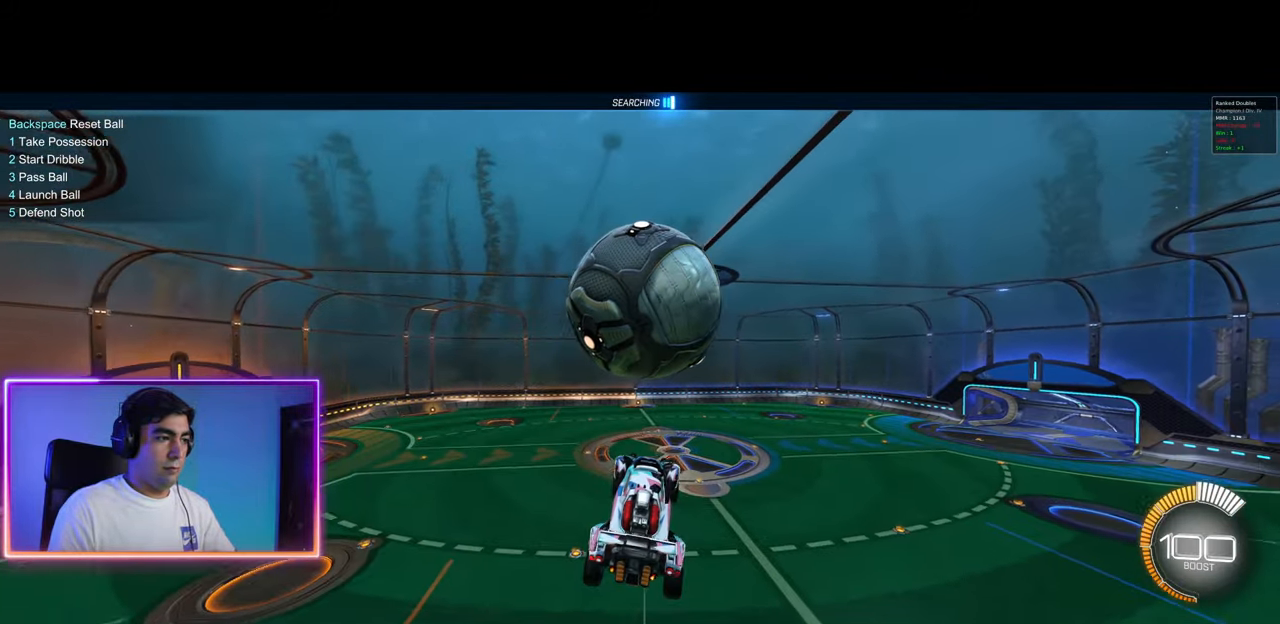
{"keys": ["s"], "mouse": [], "events": [[100, "mouse_left", "down"], [200, "s", "down"], [283, "mouse_left", "up"]]}
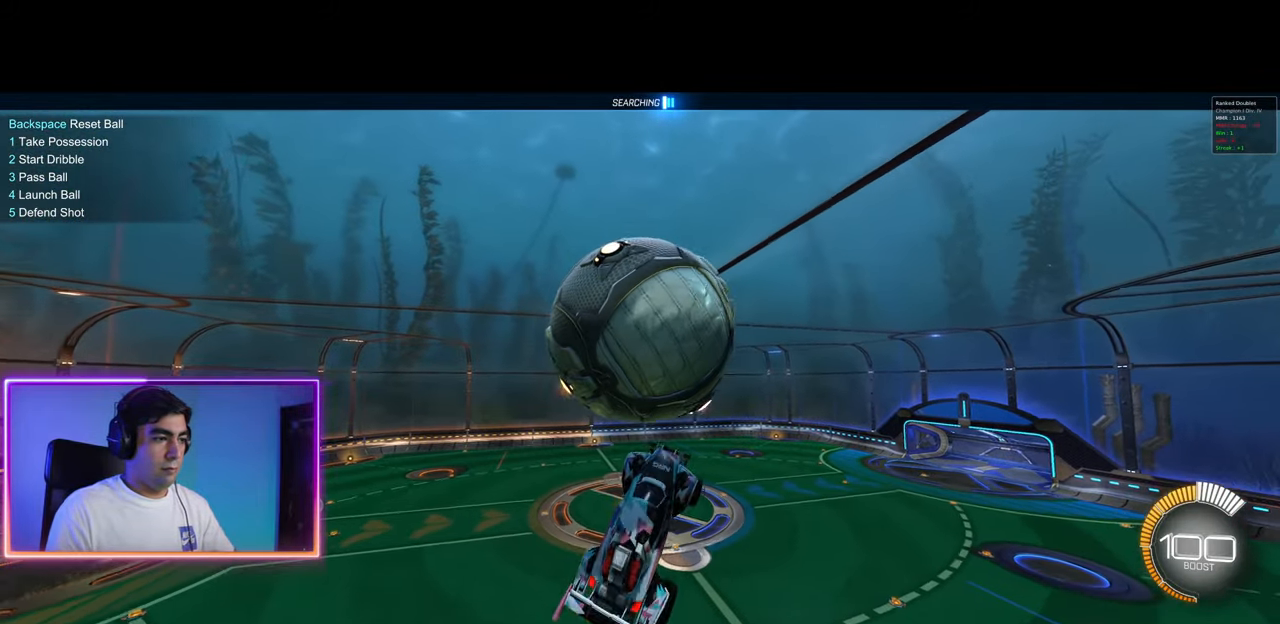
{"keys": ["w"], "mouse": [], "events": [[183, "s", "up"], [483, "w", "down"]]}